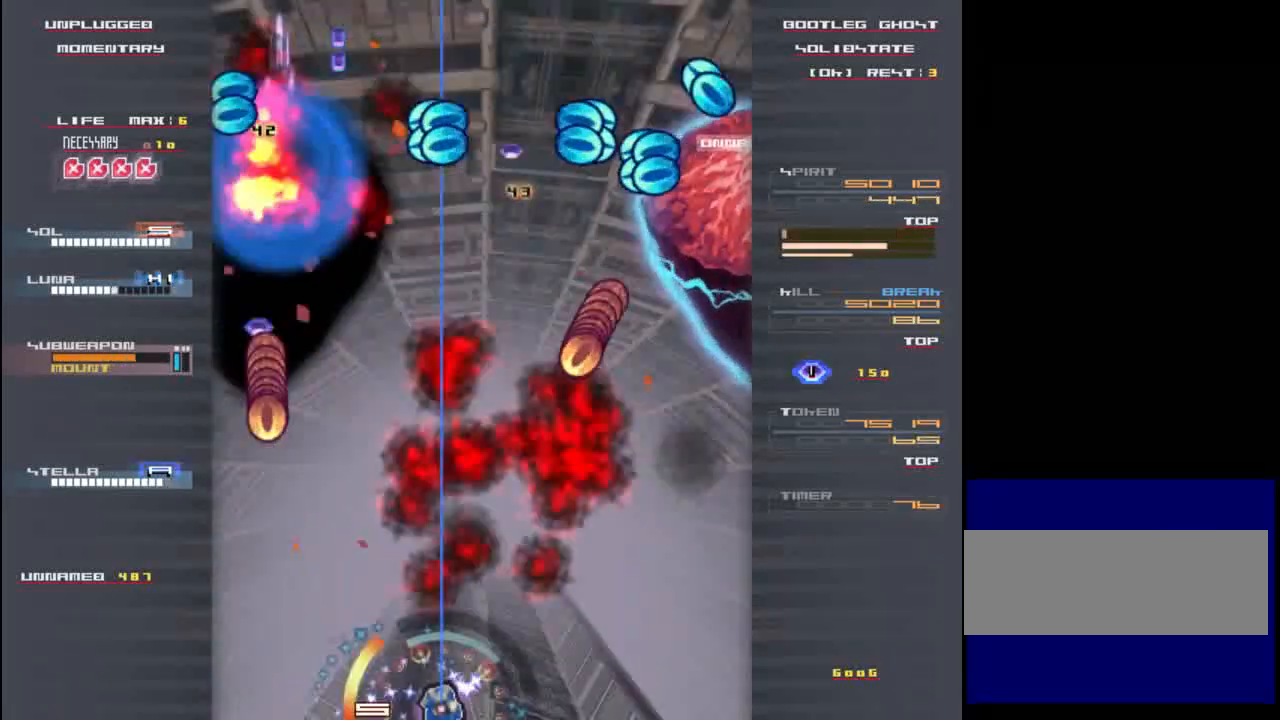
Gameplay with keyboard; each line is a JSON object with the keys held at the frame after it. "events" lists presses ("down") and releases ("up") of "c", "down", "left", "right", "shift", "up", "x" and "z" between this image and that frame as [ms after this image, input, new state], when the widget could be followed in between. No other keys are recorded. Mouse input is not recorded.
{"keys": ["down", "x"], "events": [[33, "right", "up"], [100, "x", "down"], [133, "right", "down"], [167, "up", "up"], [167, "x", "up"], [300, "down", "down"], [400, "x", "down"], [433, "right", "up"]]}
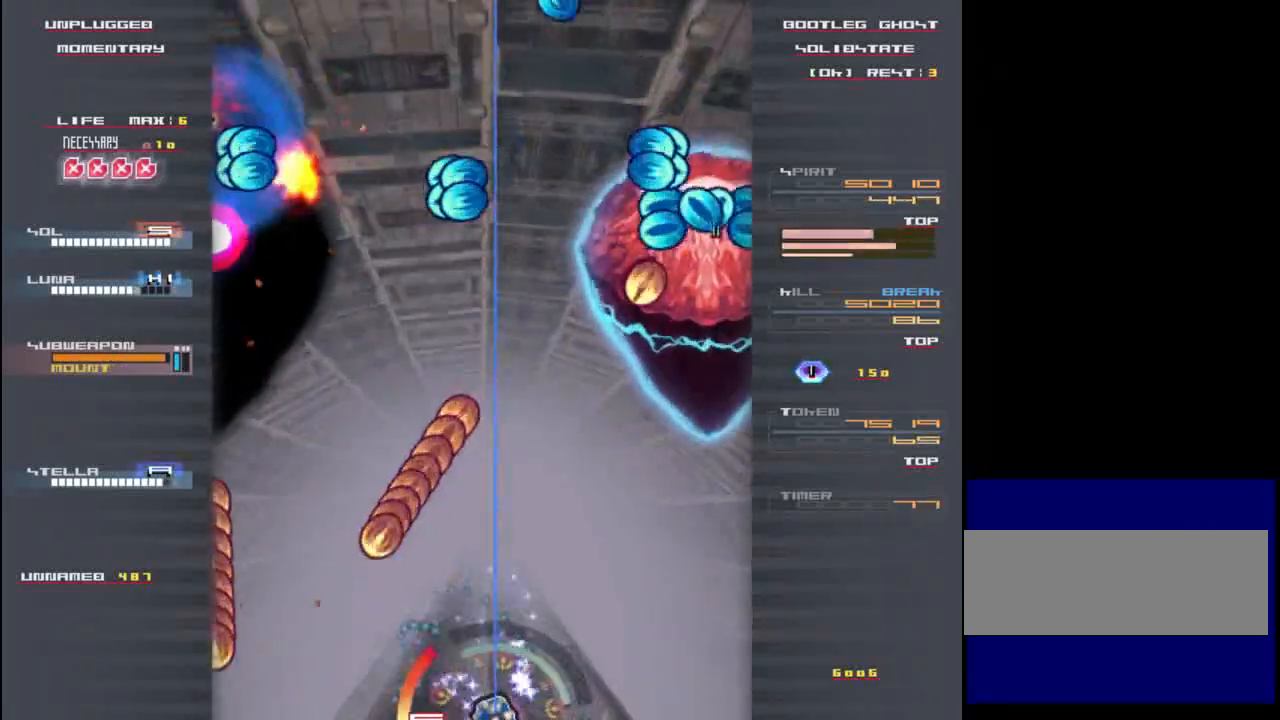
{"keys": ["right", "up", "x"], "events": [[33, "down", "up"], [267, "right", "down"], [300, "up", "down"]]}
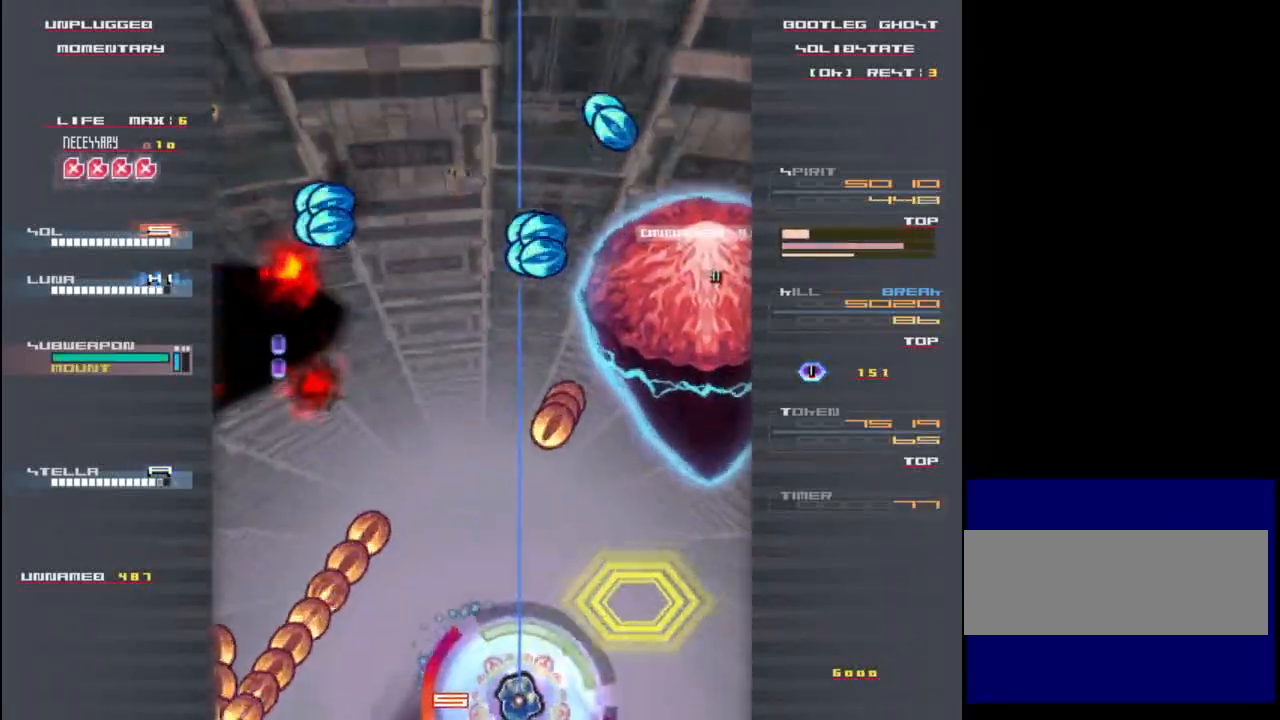
{"keys": ["x"], "events": [[217, "right", "up"], [317, "up", "up"]]}
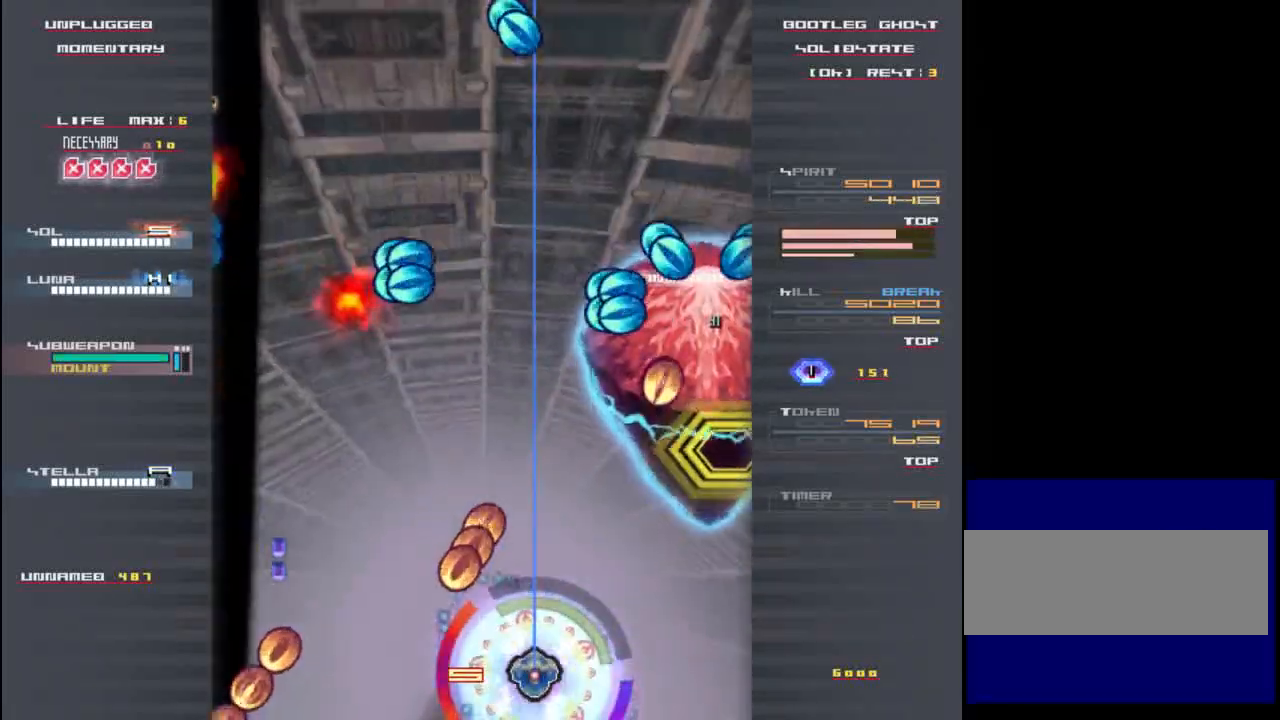
{"keys": ["right"], "events": [[50, "x", "up"], [83, "down", "down"], [217, "down", "up"], [417, "right", "down"]]}
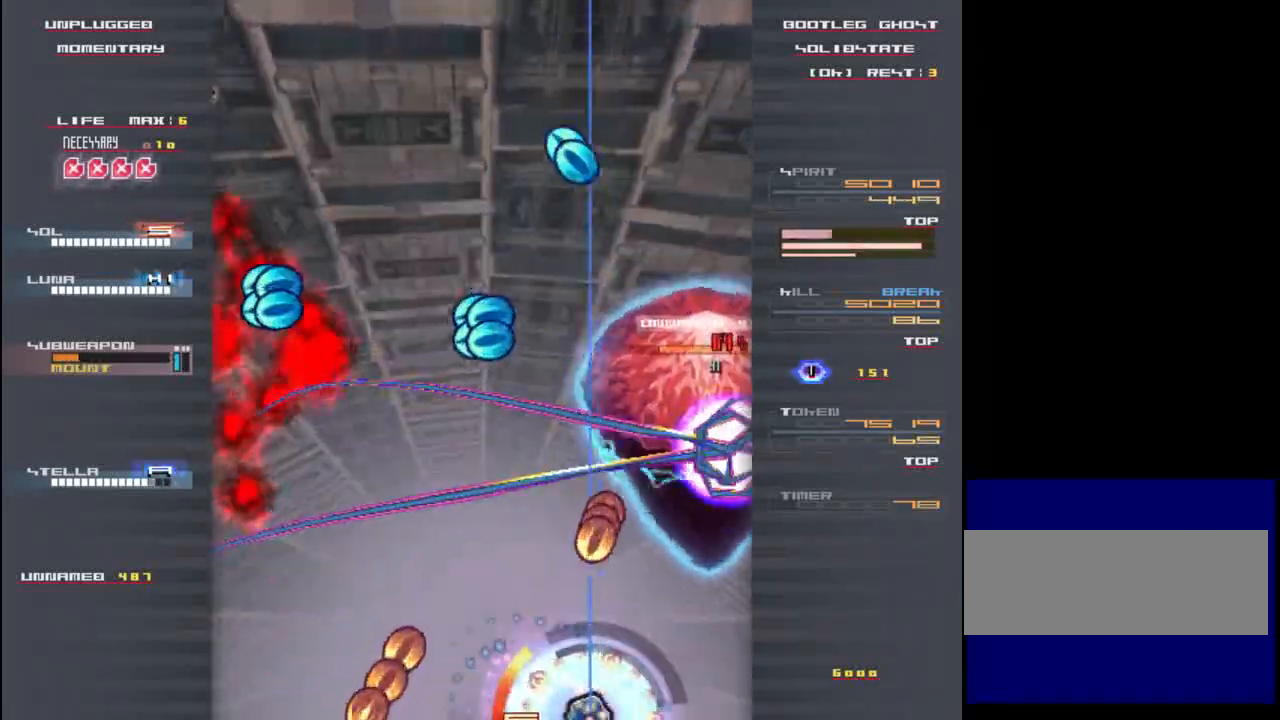
{"keys": ["z"], "events": [[50, "z", "down"], [150, "x", "down"], [183, "z", "up"], [283, "right", "up"], [283, "x", "up"], [283, "z", "down"], [350, "x", "down"], [383, "z", "up"], [483, "x", "up"], [483, "z", "down"]]}
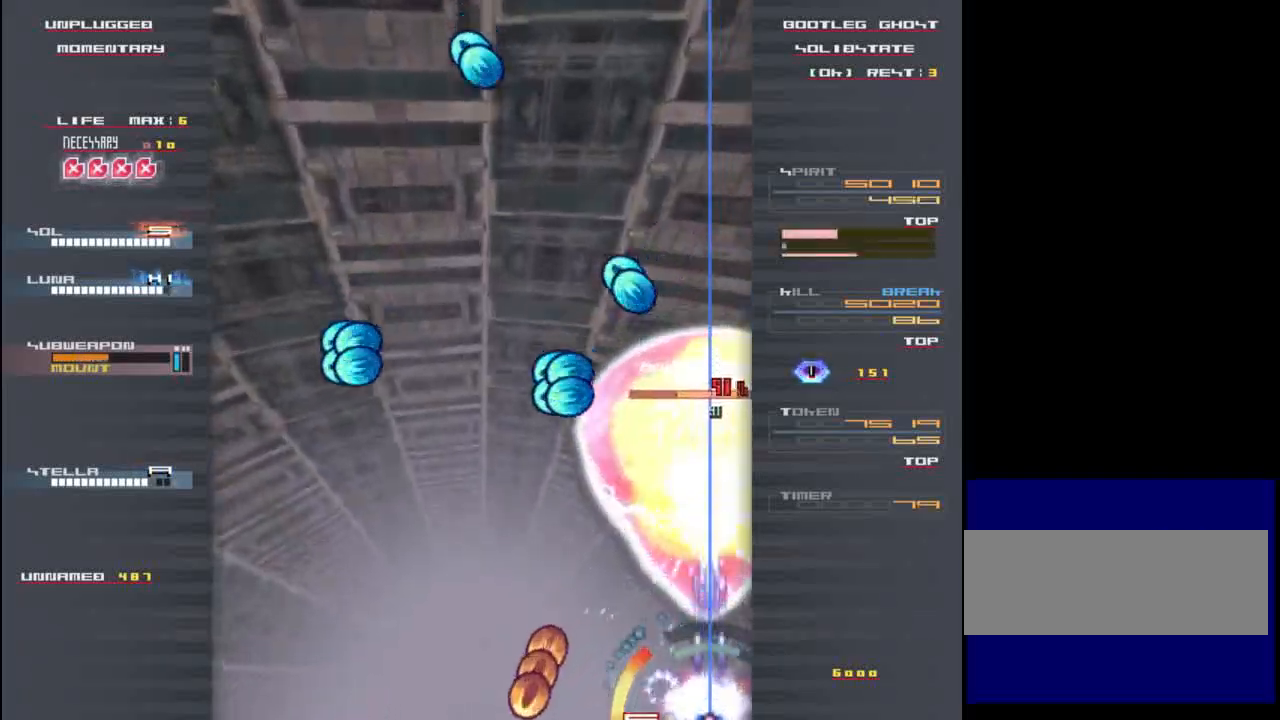
{"keys": ["x", "z"], "events": [[50, "x", "down"], [83, "z", "up"], [150, "x", "up"], [150, "z", "down"], [217, "x", "down"], [217, "z", "up"], [317, "z", "down"], [350, "x", "up"], [383, "x", "down"], [383, "z", "up"], [483, "z", "down"]]}
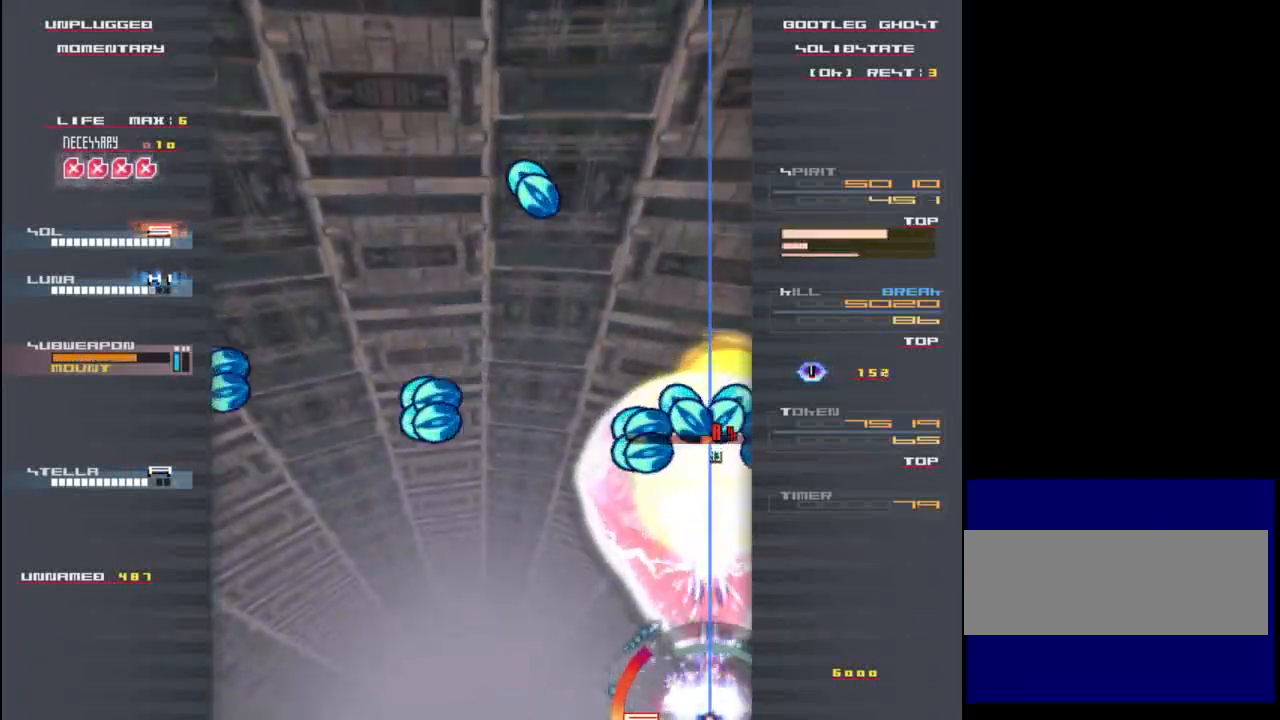
{"keys": ["up"], "events": [[17, "x", "up"], [50, "z", "up"], [183, "z", "down"], [250, "z", "up"], [383, "up", "down"]]}
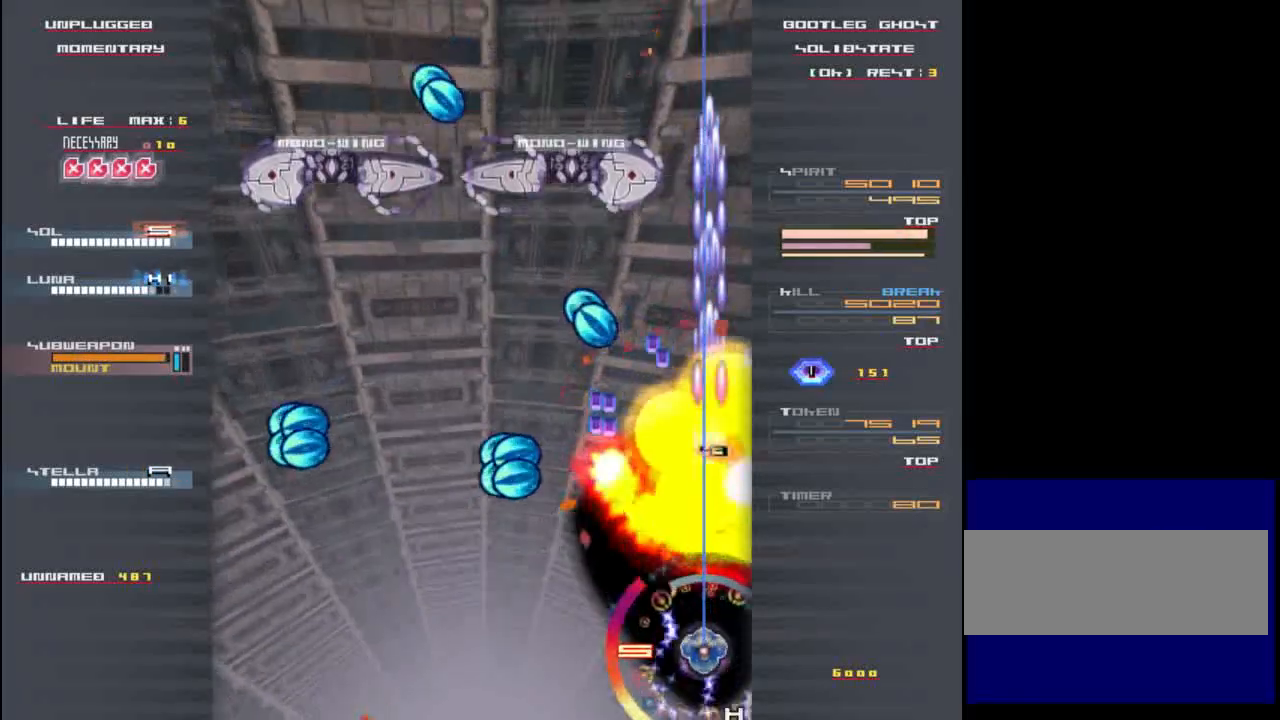
{"keys": ["x"], "events": [[17, "left", "down"], [83, "up", "up"], [150, "z", "down"], [217, "x", "down"], [250, "down", "down"], [250, "z", "up"], [350, "left", "up"], [350, "x", "up"], [383, "z", "down"], [417, "down", "up"], [450, "x", "down"], [483, "z", "up"]]}
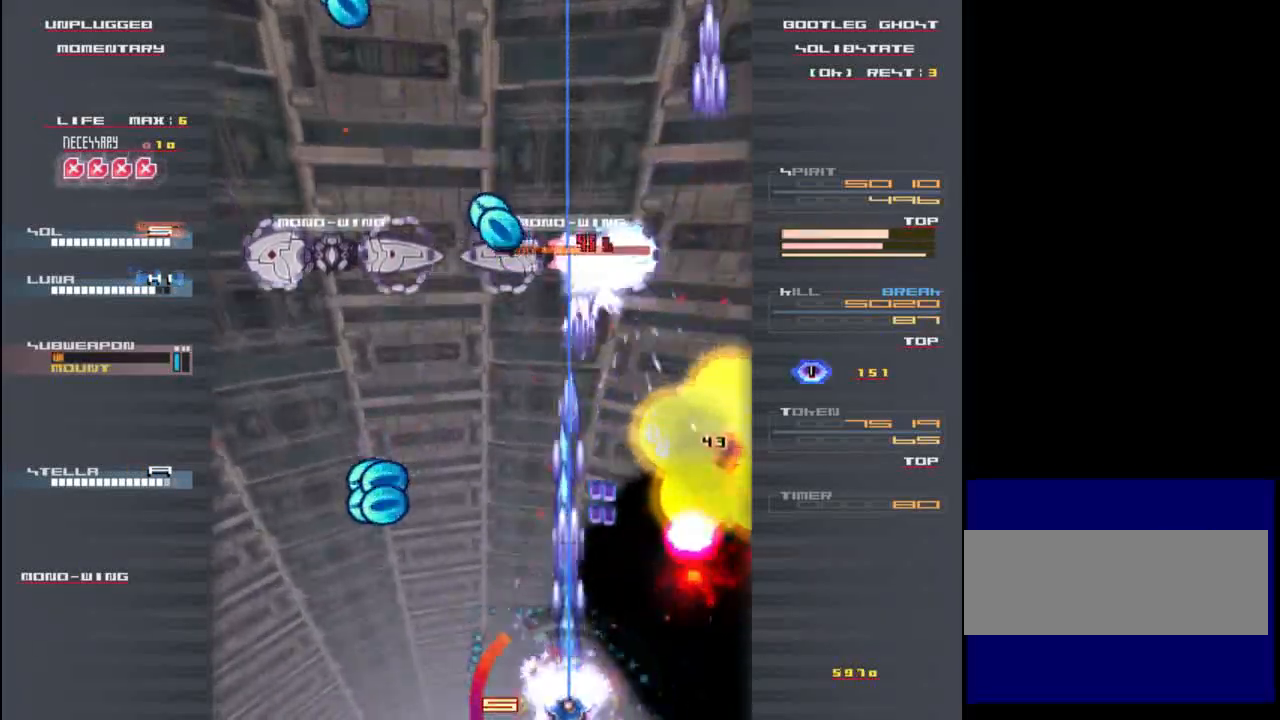
{"keys": ["left", "z"], "events": [[50, "x", "up"], [117, "z", "down"], [150, "left", "down"], [217, "z", "up"], [383, "z", "down"]]}
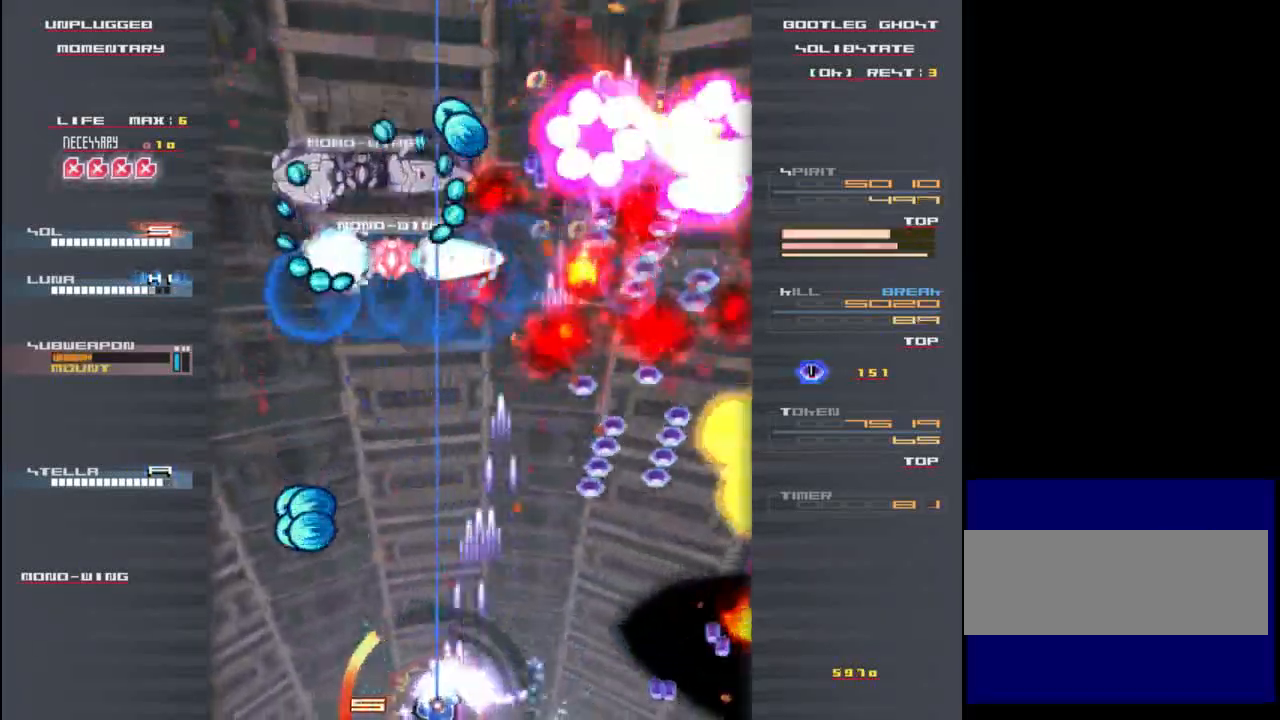
{"keys": ["up"], "events": [[17, "z", "up"], [83, "x", "down"], [117, "left", "up"], [150, "x", "up"], [150, "z", "down"], [217, "z", "up"], [350, "z", "down"], [417, "z", "up"], [450, "up", "down"]]}
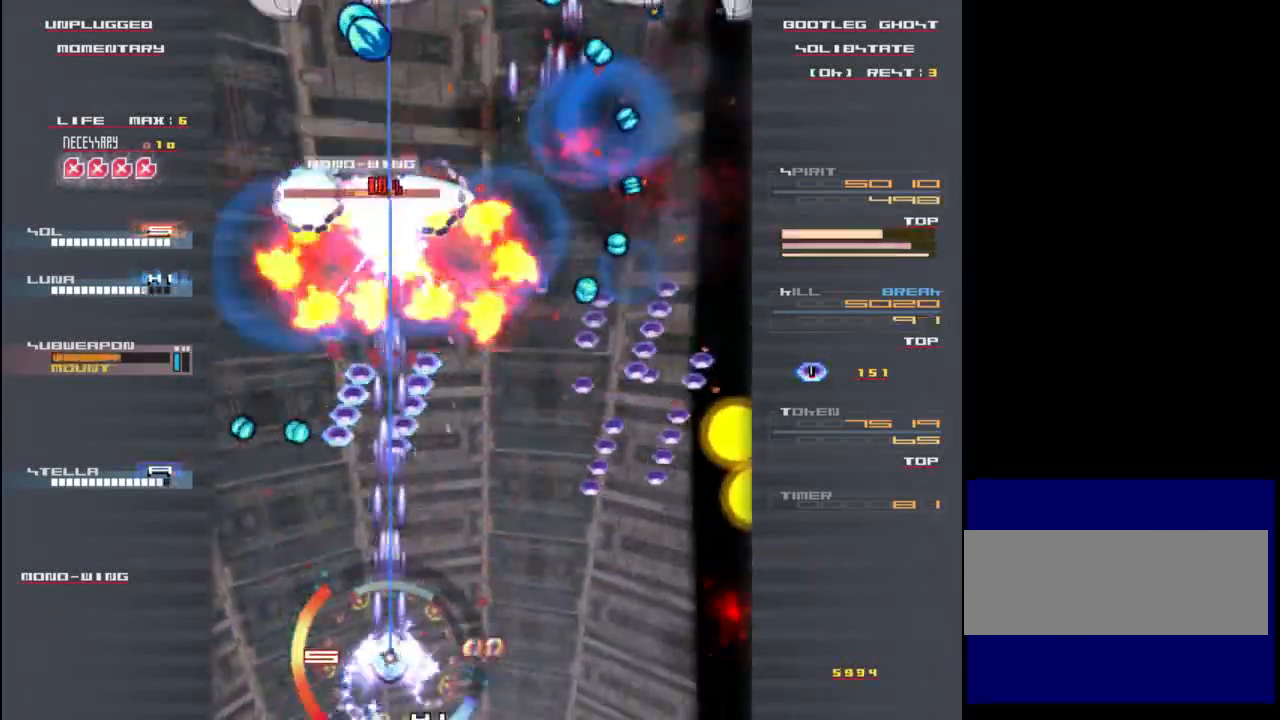
{"keys": ["up", "x"], "events": [[50, "x", "down"], [50, "z", "down"], [83, "up", "up"], [150, "down", "down"], [150, "x", "up"], [150, "z", "up"], [283, "down", "up"], [317, "right", "down"], [350, "right", "up"], [350, "z", "down"], [383, "up", "down"], [383, "x", "down"], [417, "z", "up"]]}
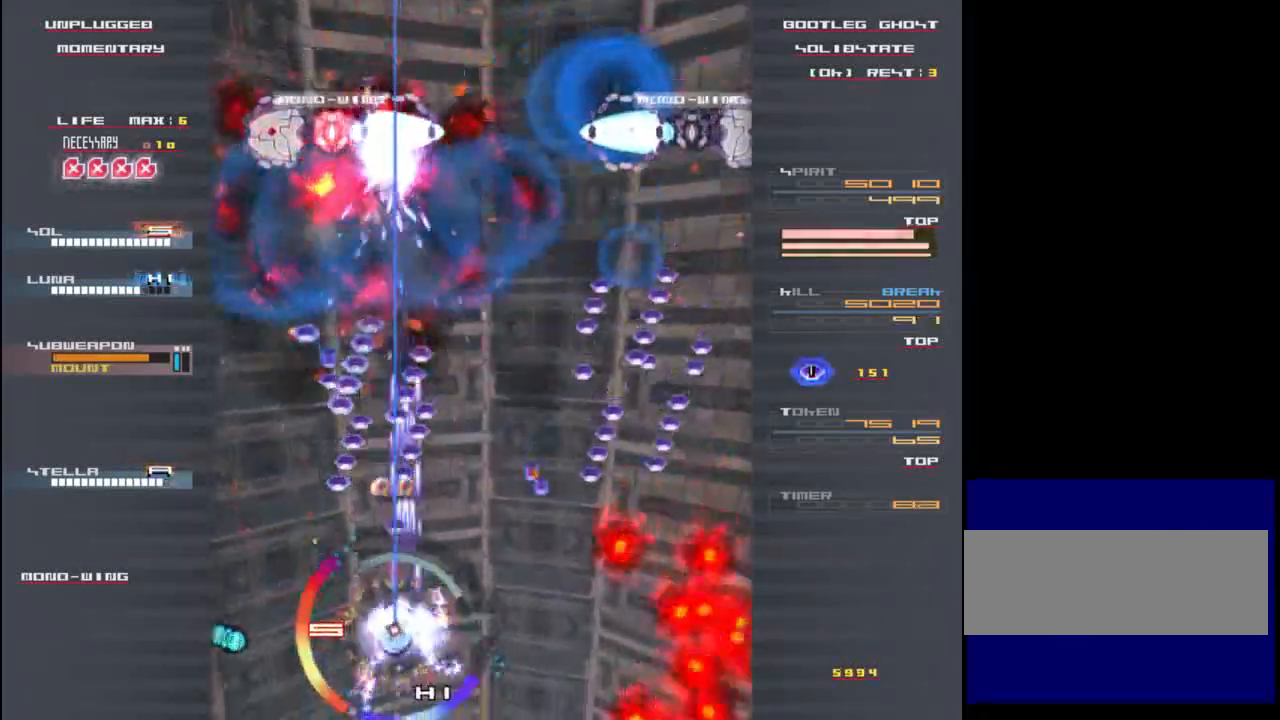
{"keys": ["right", "z"], "events": [[17, "left", "down"], [17, "up", "up"], [17, "x", "up"], [50, "z", "down"], [150, "x", "down"], [150, "z", "up"], [183, "left", "up"], [217, "down", "down"], [250, "down", "up"], [250, "right", "down"], [250, "x", "up"], [283, "z", "down"], [350, "x", "down"], [350, "z", "up"], [450, "x", "up"], [450, "z", "down"]]}
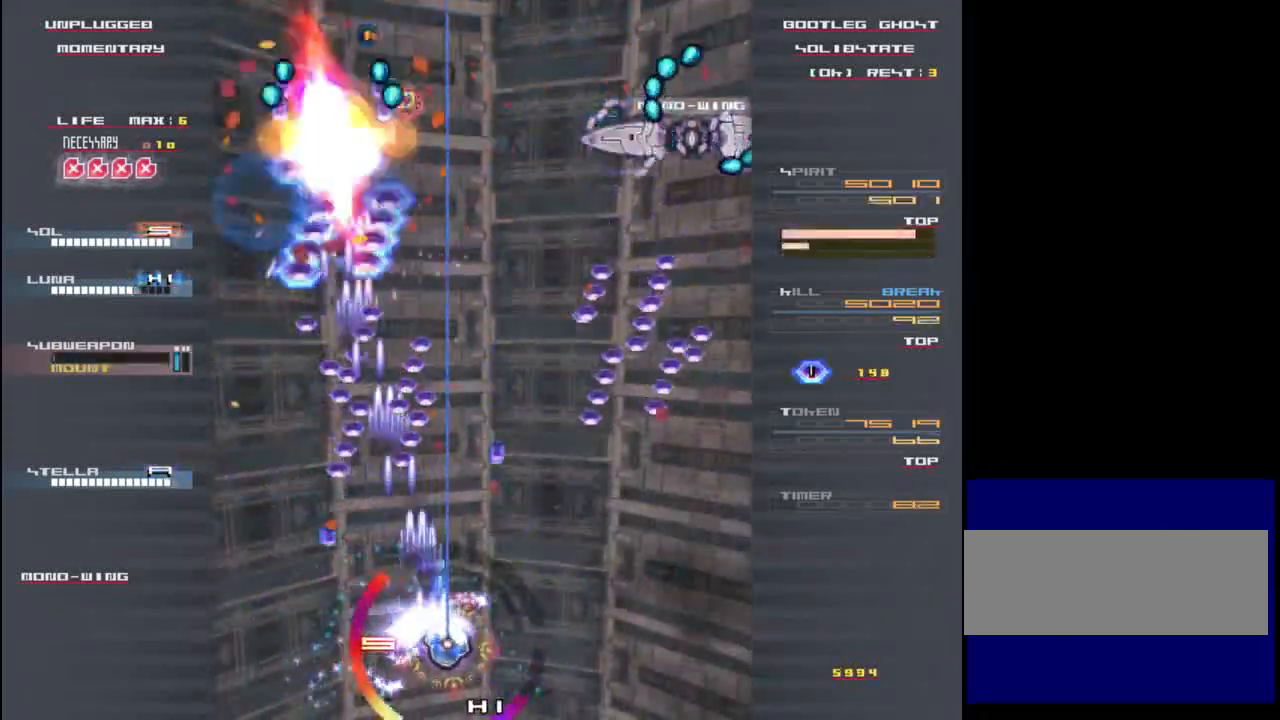
{"keys": ["right", "x"], "events": [[17, "z", "up"], [183, "z", "down"], [283, "z", "up"], [383, "z", "down"], [483, "x", "down"], [483, "z", "up"]]}
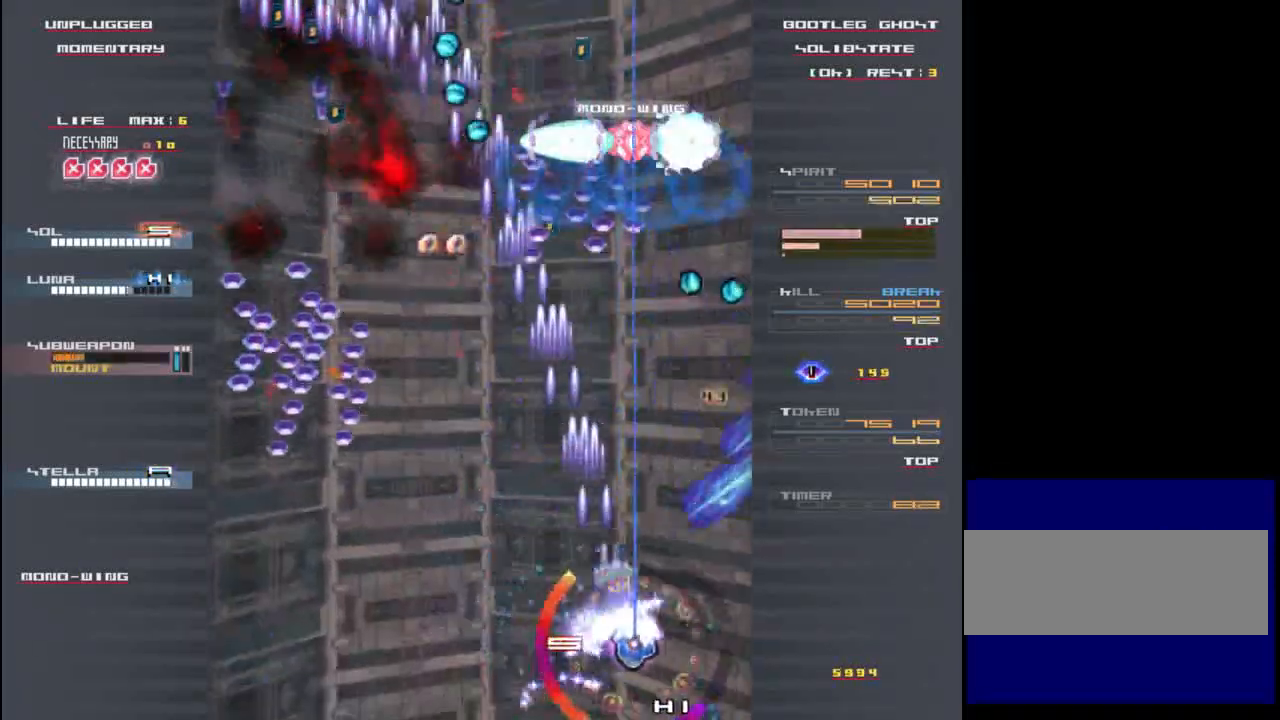
{"keys": ["left", "z"], "events": [[50, "right", "up"], [83, "x", "up"], [83, "z", "down"], [150, "z", "up"], [183, "x", "down"], [250, "left", "down"], [250, "z", "down"], [283, "down", "down"], [283, "x", "up"], [317, "left", "up"], [350, "z", "up"], [450, "left", "down"], [450, "z", "down"], [483, "down", "up"]]}
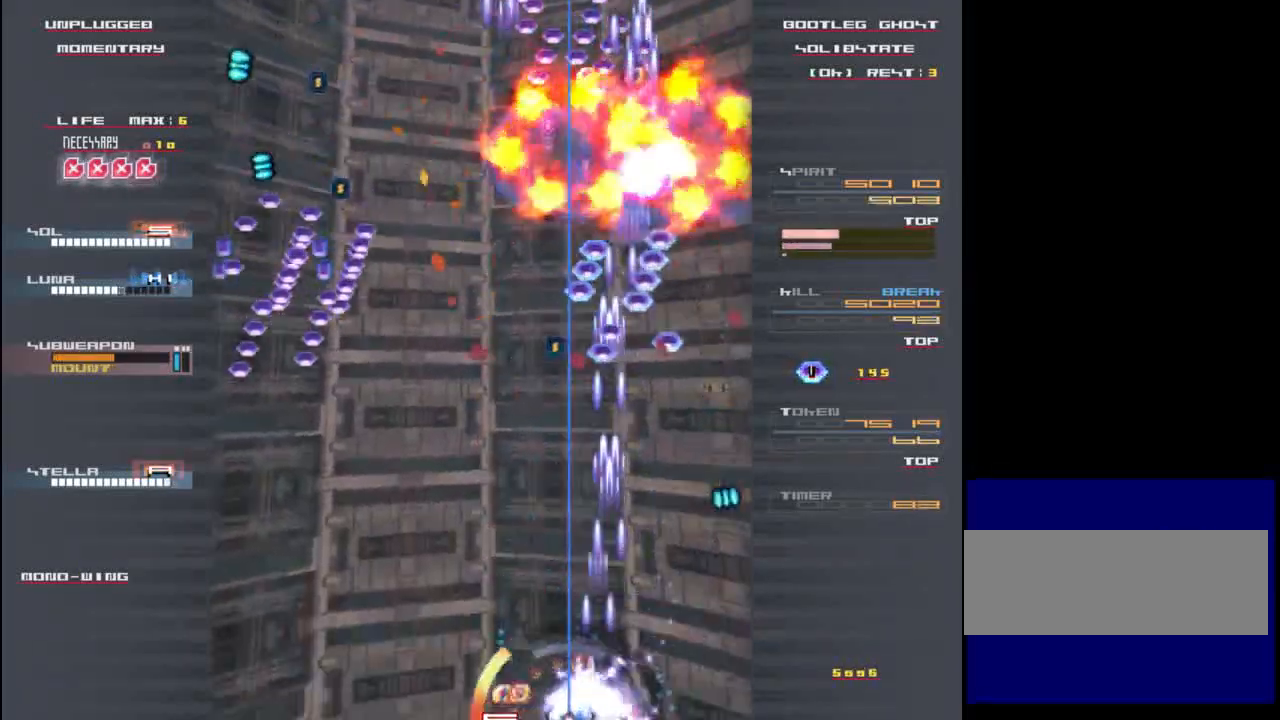
{"keys": ["up", "z"], "events": [[17, "z", "up"], [350, "left", "up"], [350, "up", "down"], [450, "z", "down"]]}
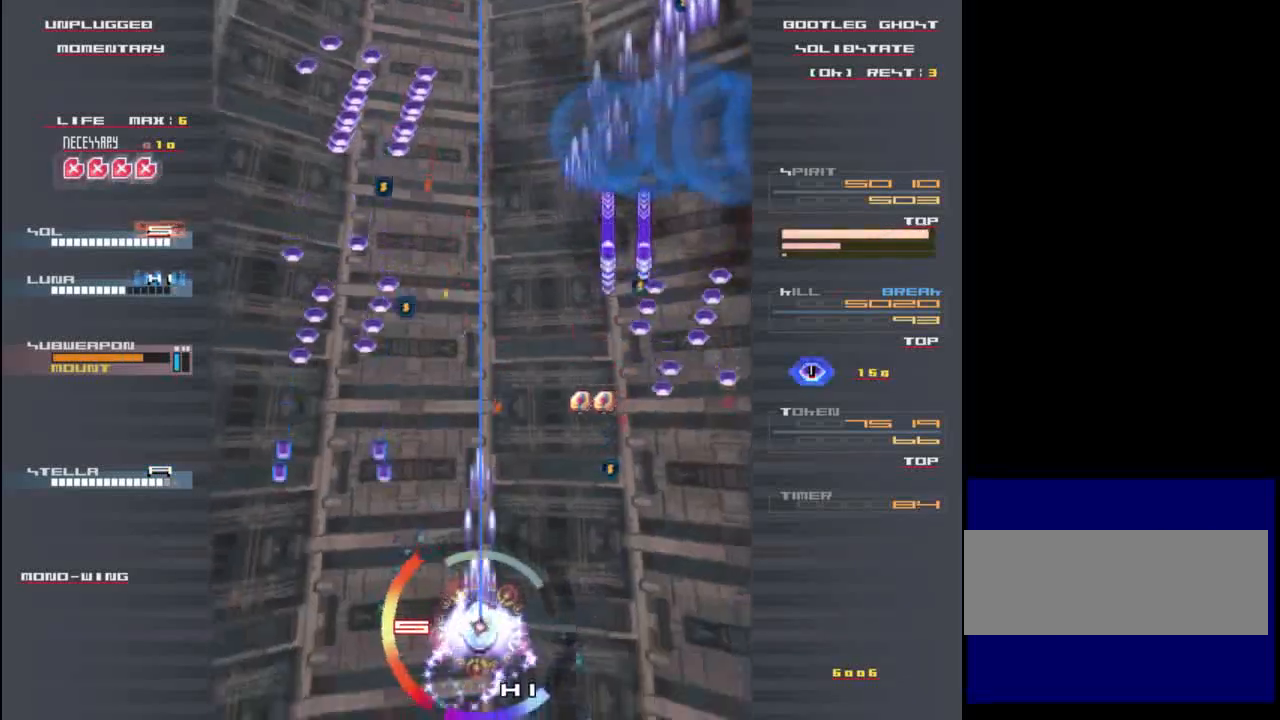
{"keys": ["up"], "events": [[17, "up", "up"], [50, "left", "down"], [50, "z", "up"], [250, "z", "down"], [283, "left", "up"], [283, "up", "down"], [317, "up", "up"], [350, "z", "up"], [383, "up", "down"]]}
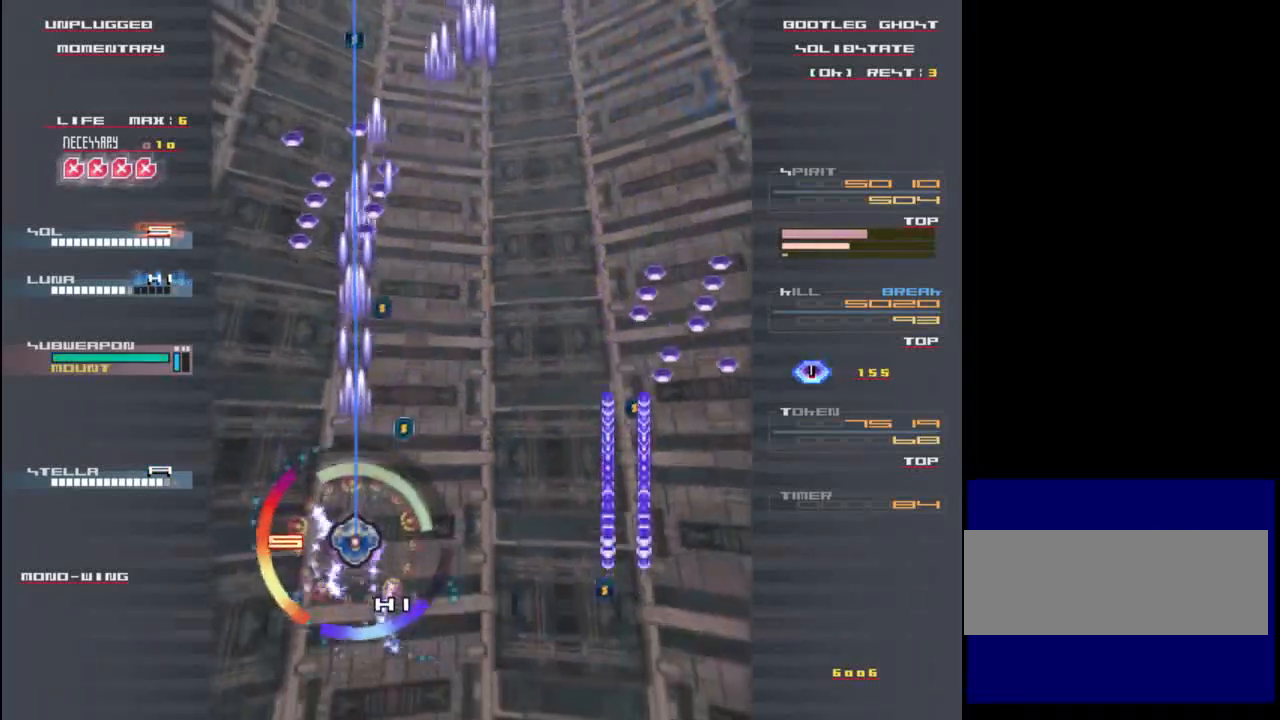
{"keys": ["left", "z"], "events": [[83, "up", "up"], [117, "right", "down"], [217, "right", "up"], [250, "up", "down"], [383, "up", "up"], [417, "left", "down"], [483, "z", "down"]]}
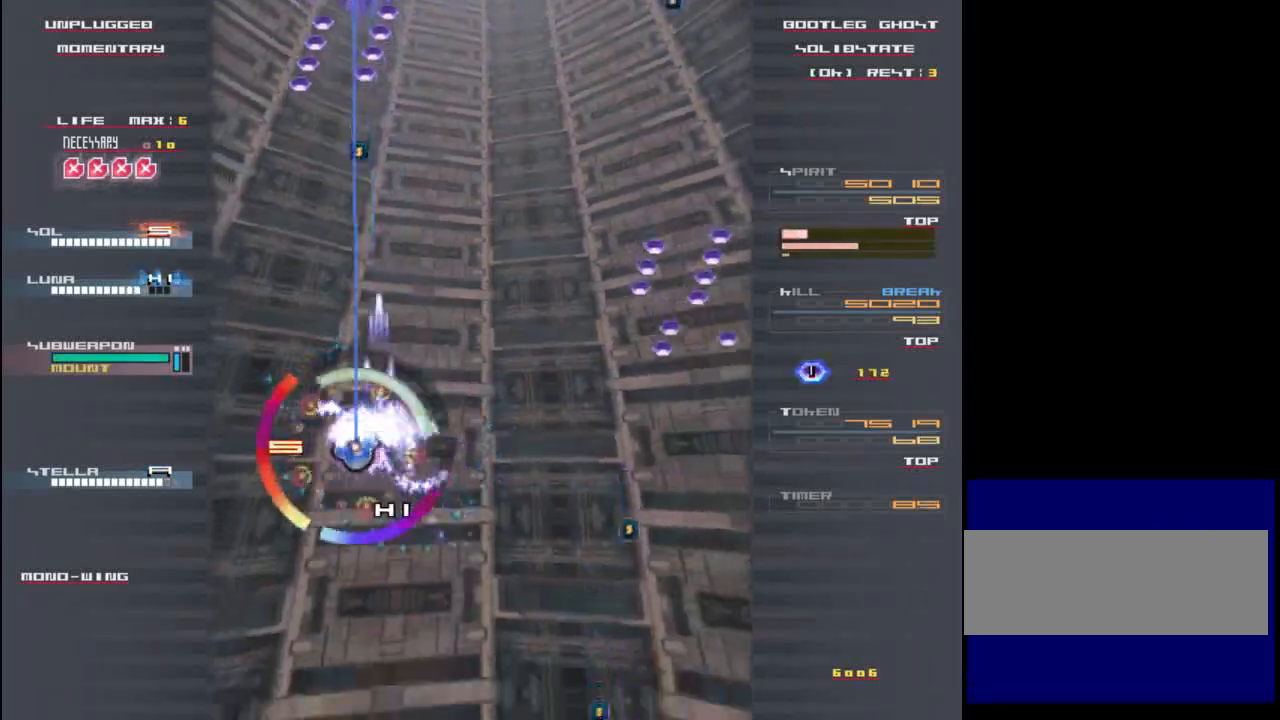
{"keys": ["down"], "events": [[50, "down", "down"], [50, "left", "up"], [50, "z", "up"], [117, "x", "down"], [183, "down", "up"], [183, "x", "up"], [350, "down", "down"]]}
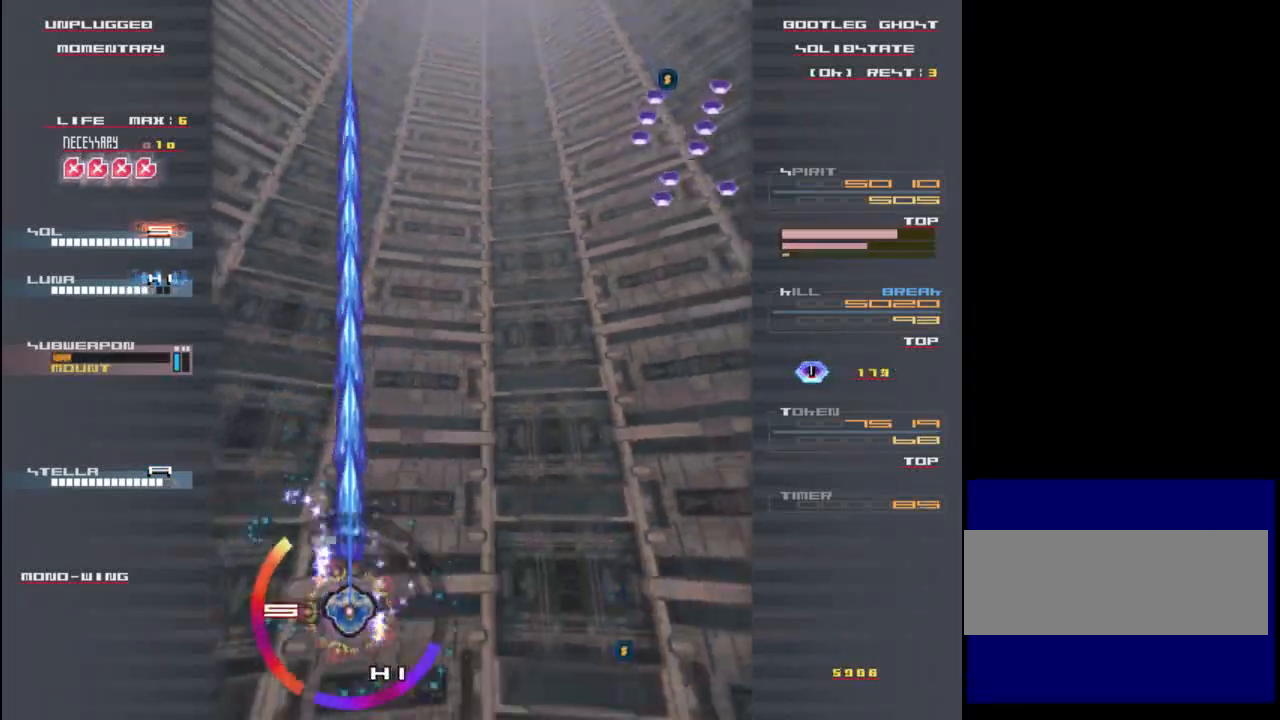
{"keys": ["x"], "events": [[83, "down", "up"], [117, "right", "down"], [150, "z", "down"], [250, "x", "down"], [283, "right", "up"], [350, "z", "up"]]}
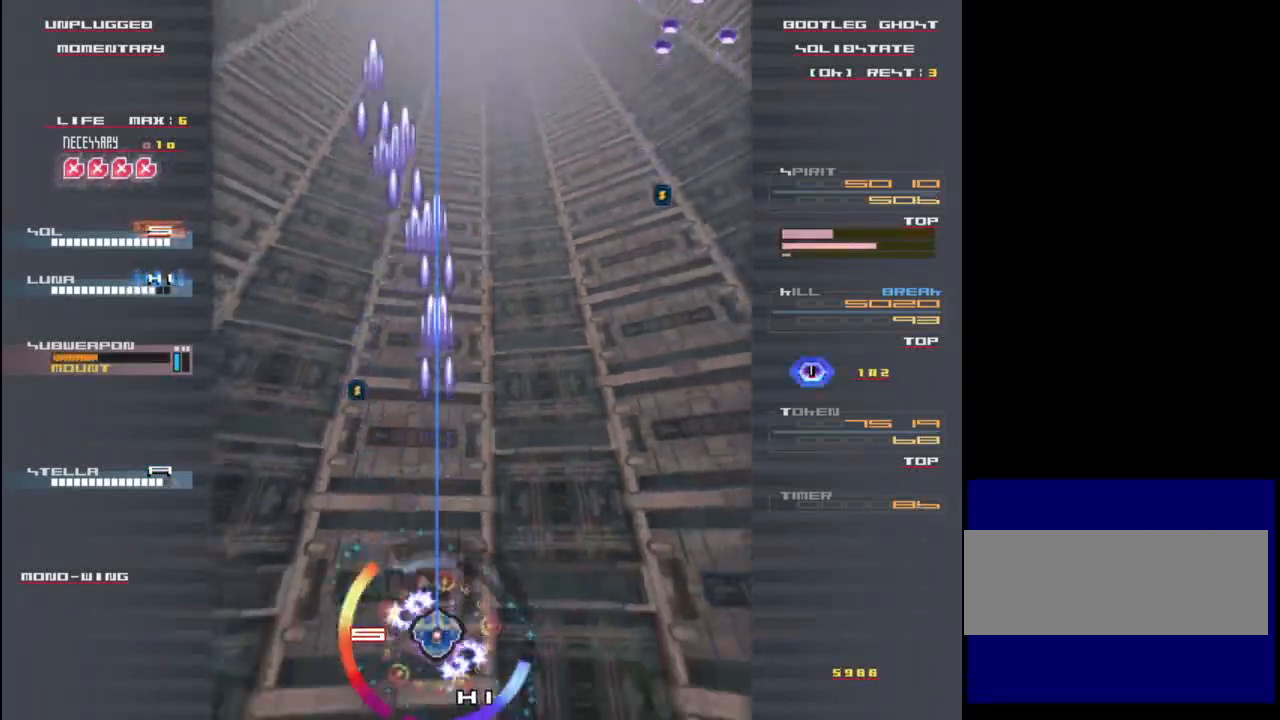
{"keys": ["x"], "events": [[183, "up", "down"], [317, "up", "up"]]}
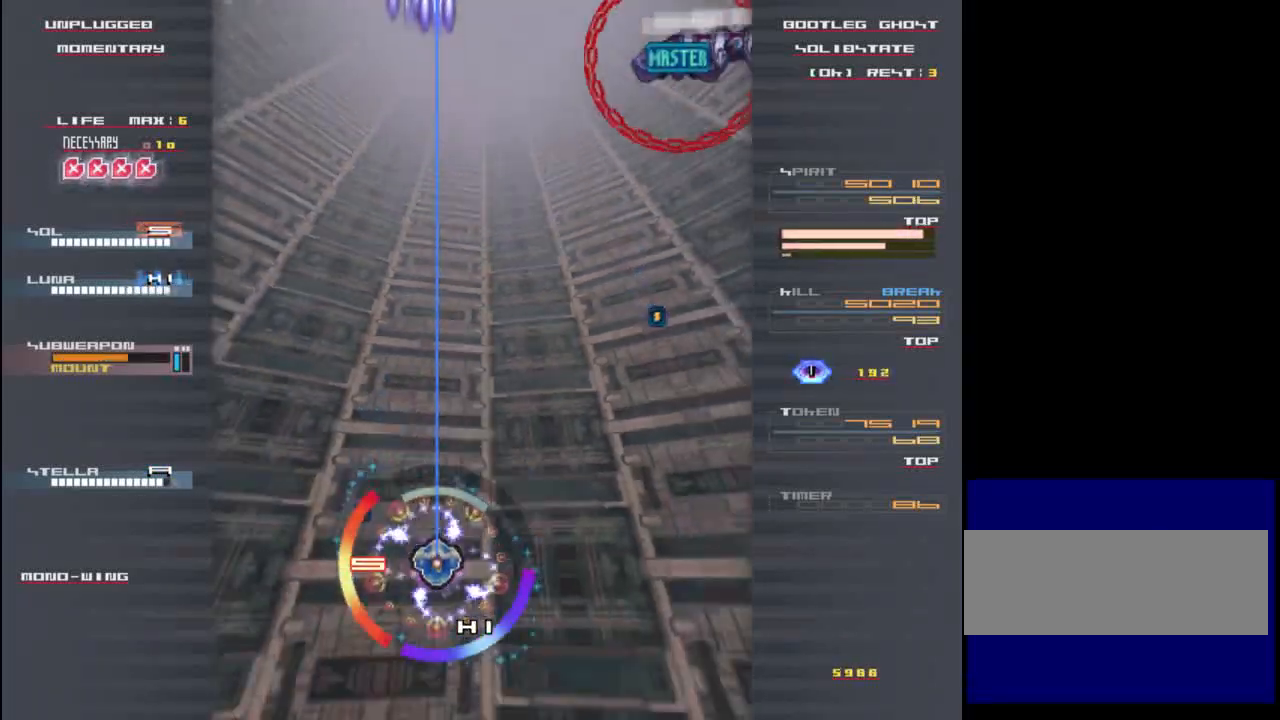
{"keys": [], "events": [[67, "left", "down"], [167, "left", "up"], [233, "x", "up"], [300, "up", "down"], [333, "z", "down"], [367, "right", "down"], [367, "up", "up"], [467, "down", "down"], [467, "right", "up"], [467, "z", "up"], [500, "down", "up"]]}
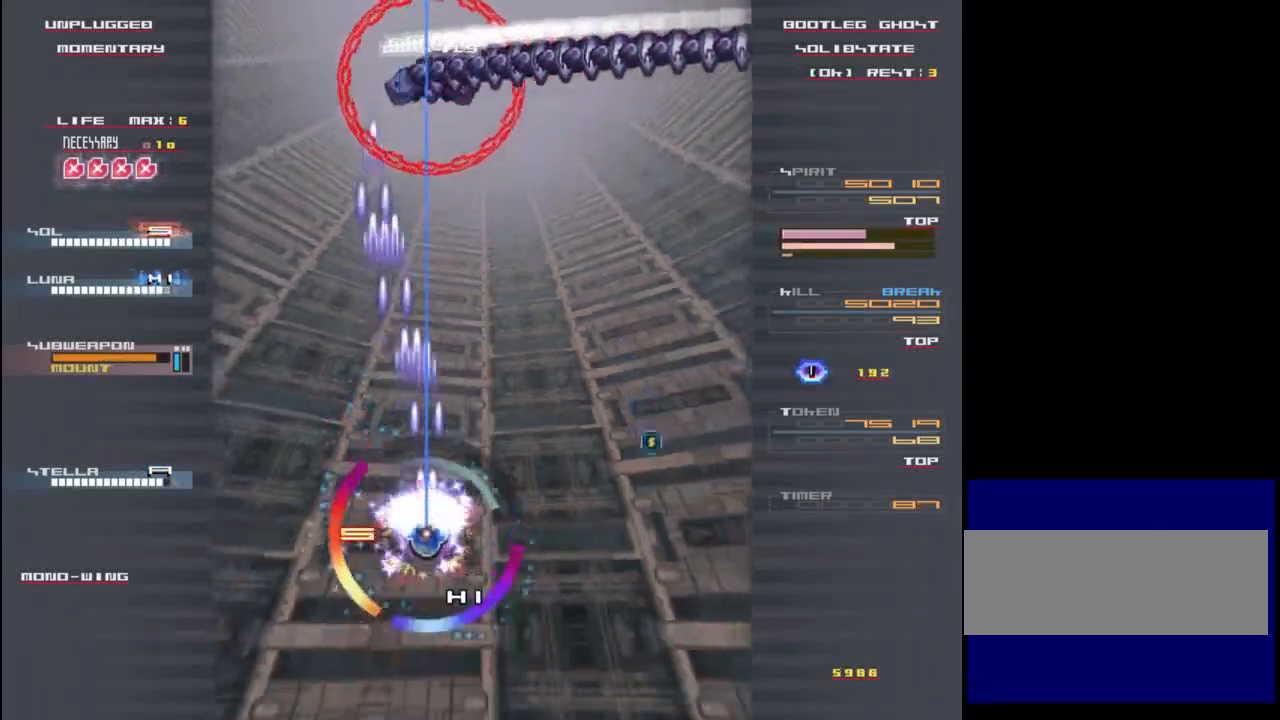
{"keys": [], "events": [[67, "down", "down"], [67, "left", "down"], [167, "z", "down"], [300, "z", "up"], [333, "down", "up"], [333, "left", "up"], [400, "z", "down"], [467, "z", "up"]]}
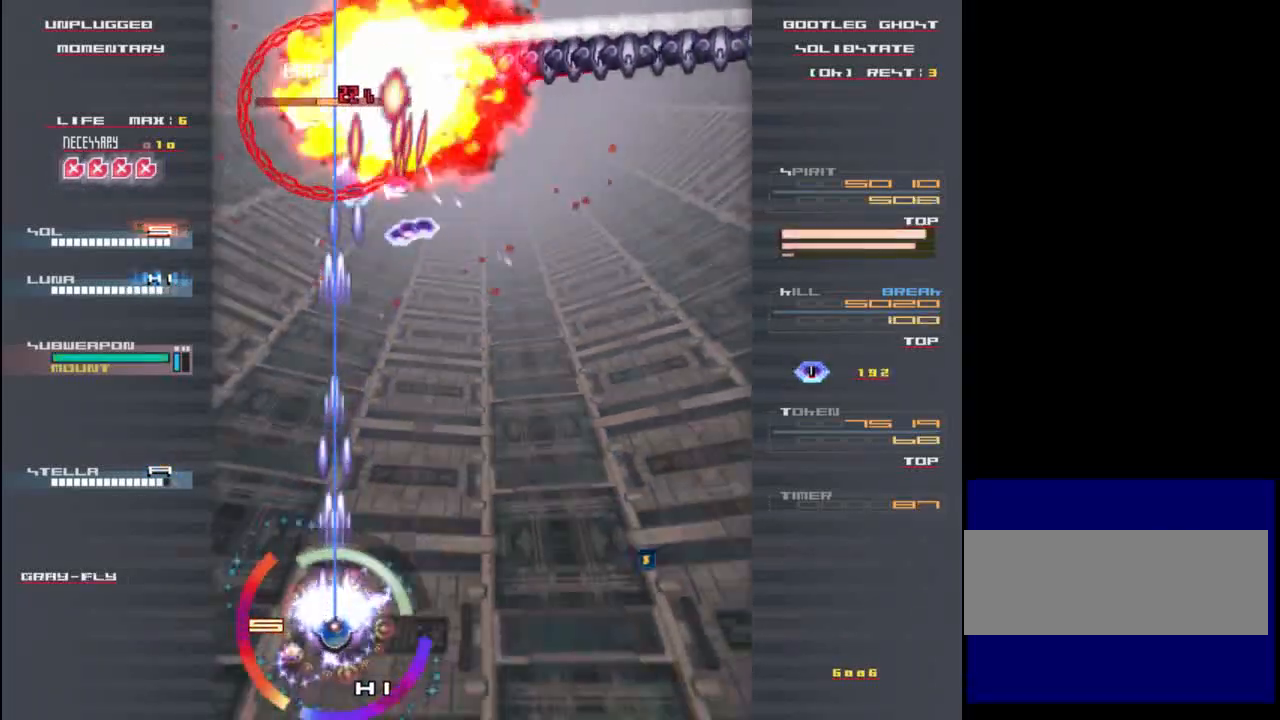
{"keys": [], "events": [[33, "down", "down"], [100, "z", "down"], [167, "z", "up"], [200, "down", "up"], [267, "z", "down"], [300, "z", "up"]]}
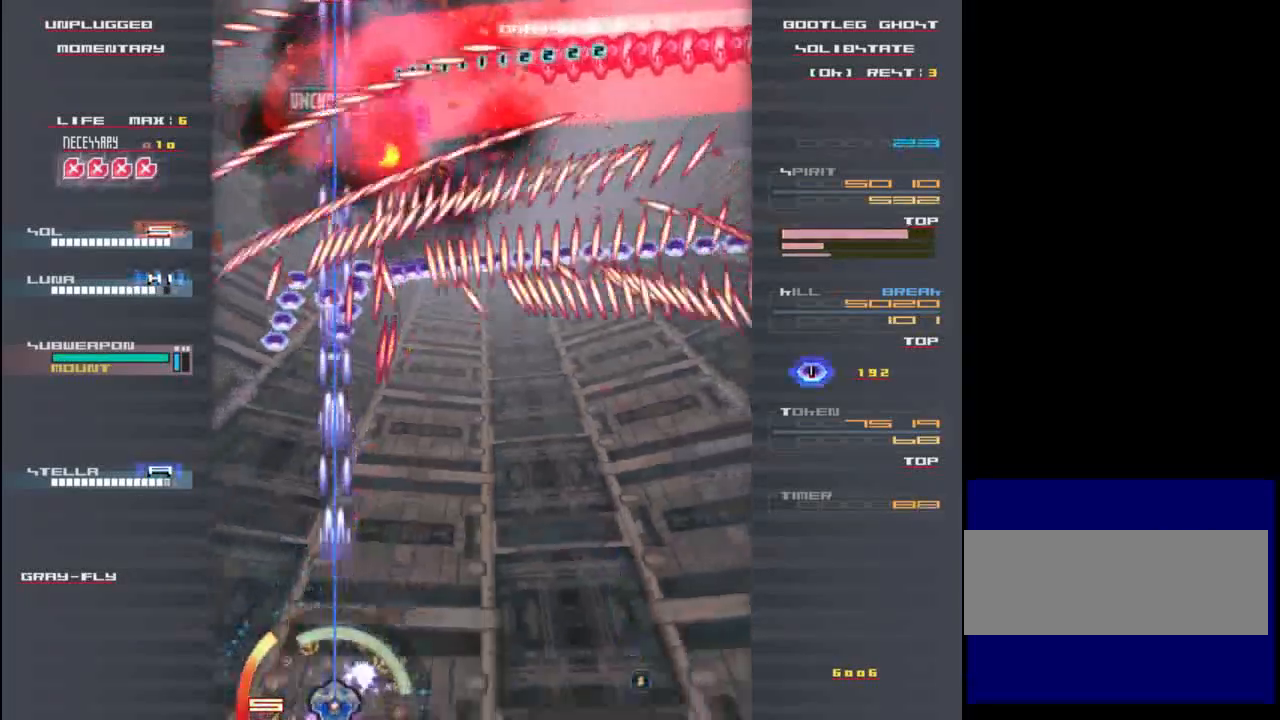
{"keys": [], "events": [[233, "right", "down"], [300, "right", "up"]]}
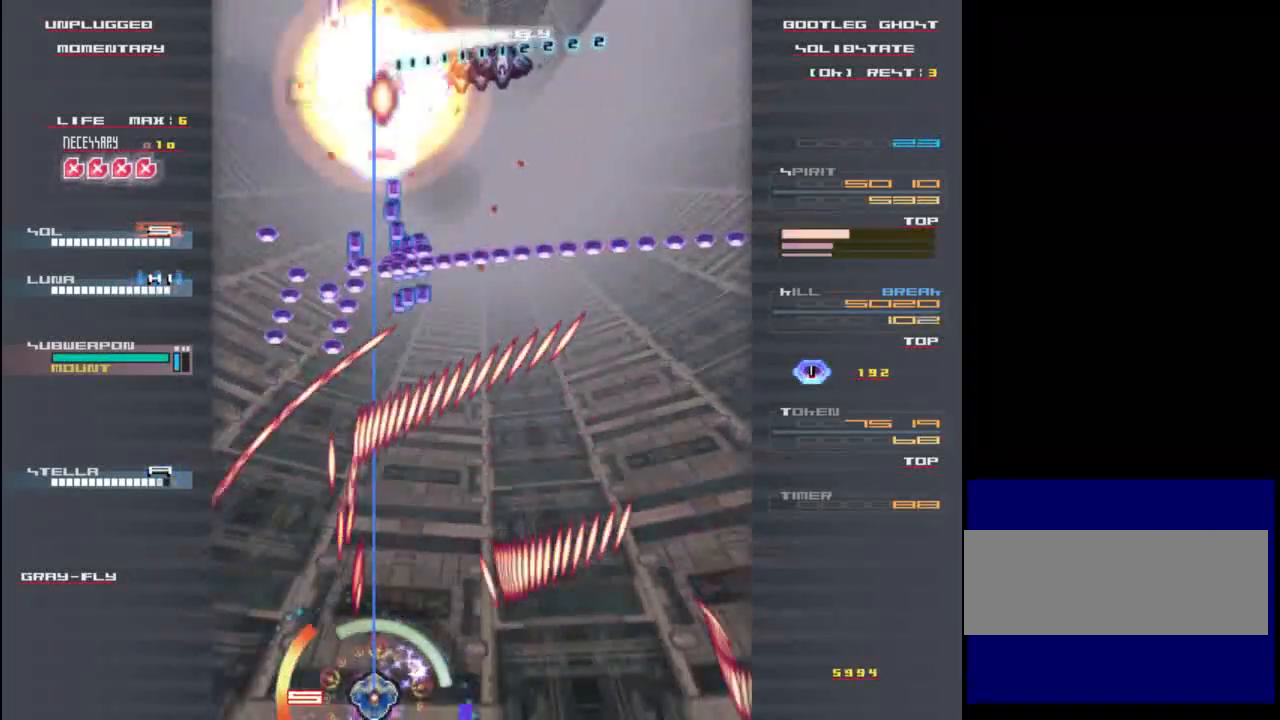
{"keys": ["down"], "events": [[33, "up", "down"], [67, "up", "up"], [400, "down", "down"]]}
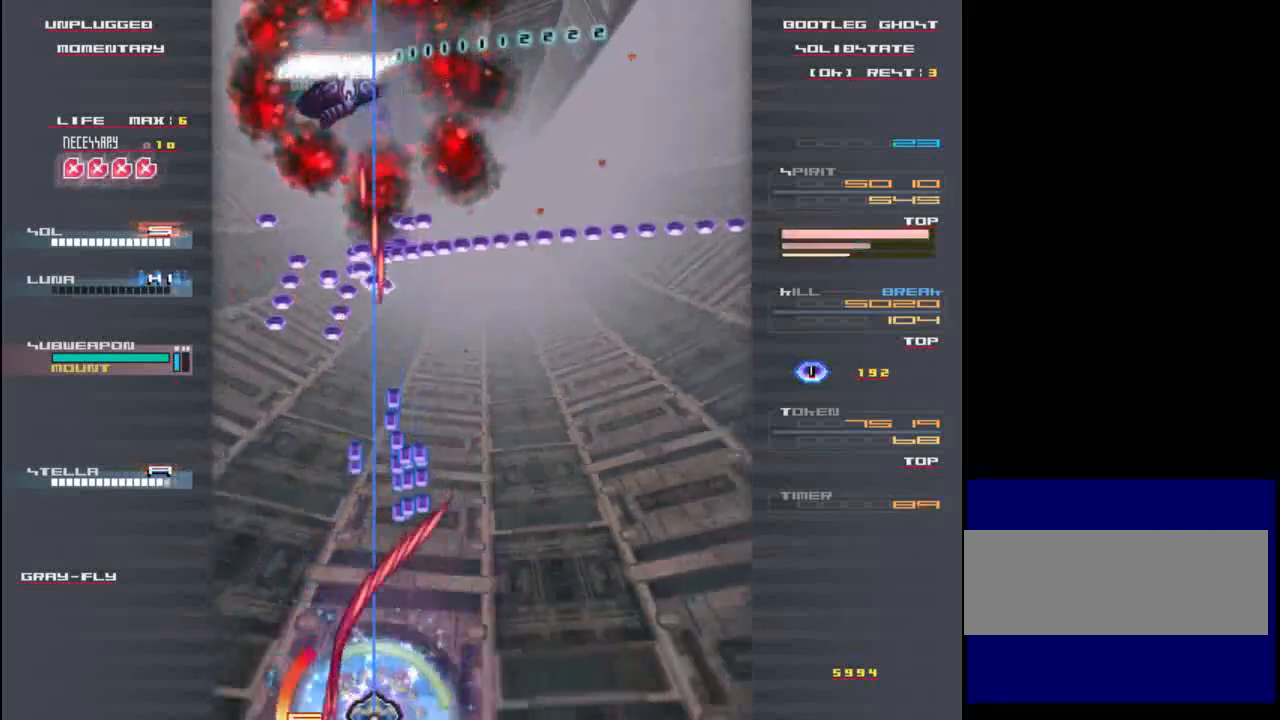
{"keys": [], "events": [[33, "down", "up"]]}
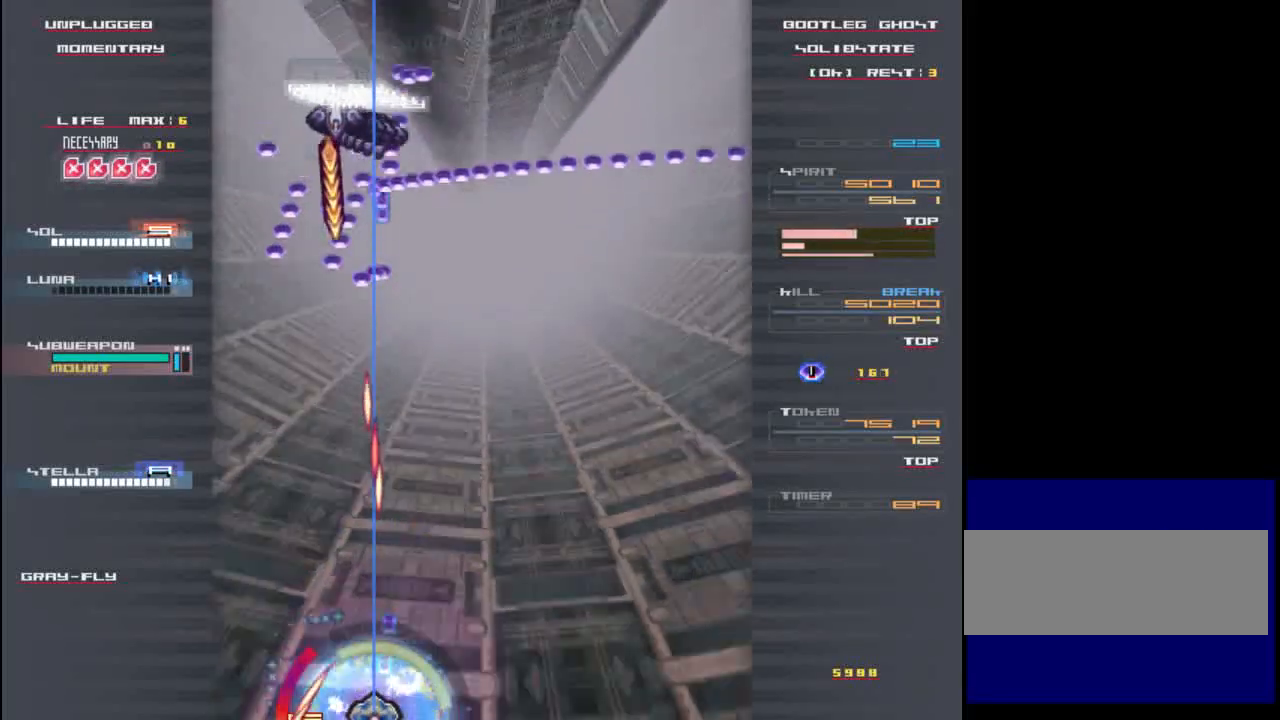
{"keys": [], "events": [[233, "right", "down"], [300, "right", "up"]]}
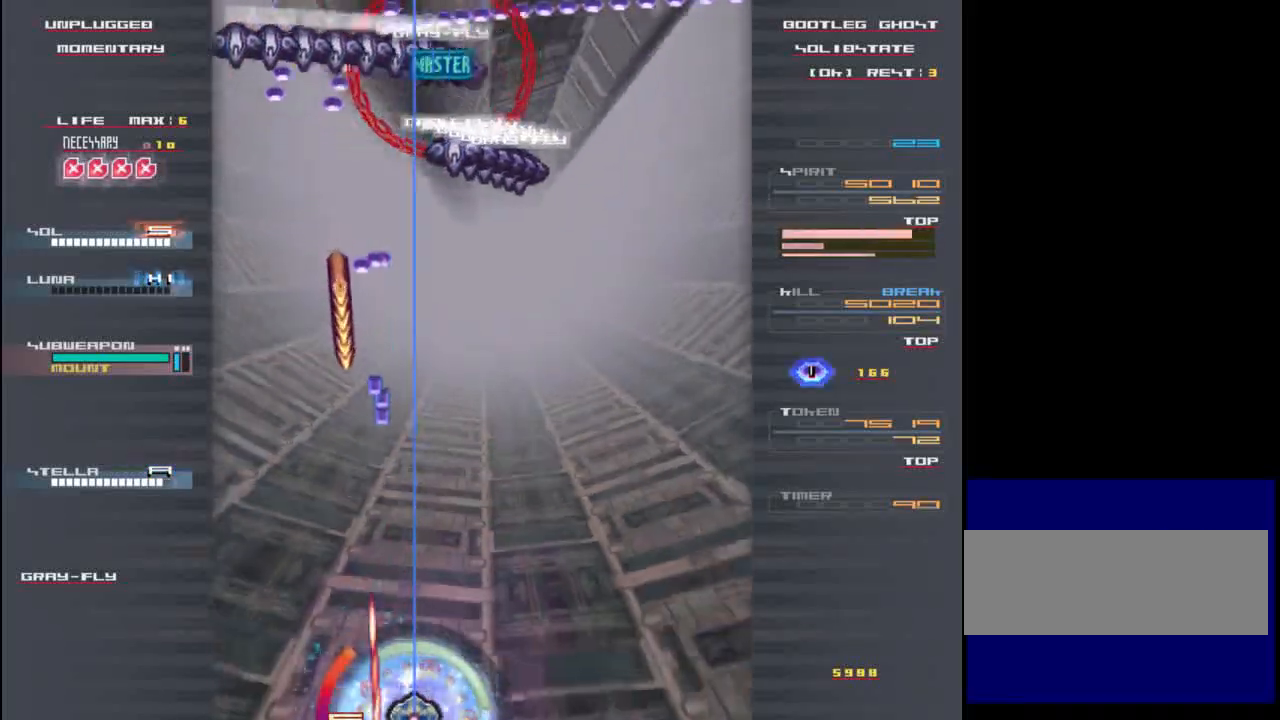
{"keys": ["x"], "events": [[67, "up", "down"], [200, "up", "up"], [333, "x", "down"], [467, "up", "down"], [500, "up", "up"]]}
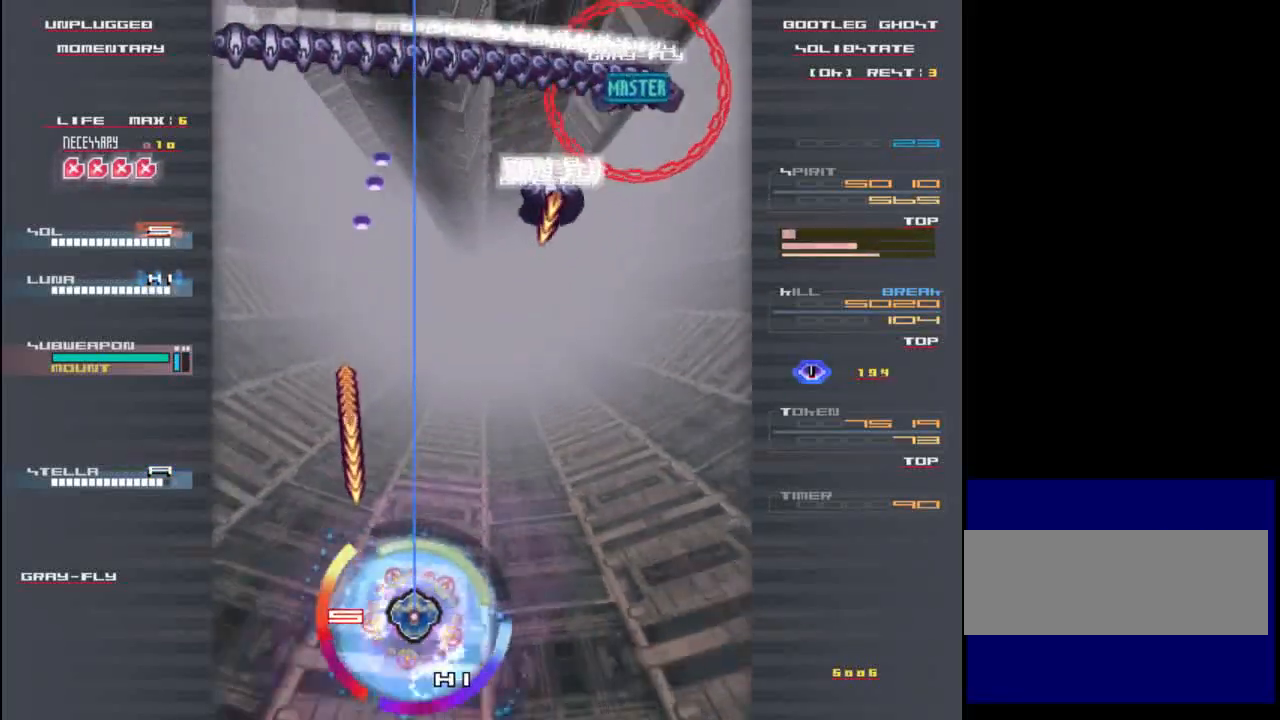
{"keys": ["up", "x"], "events": [[333, "up", "down"]]}
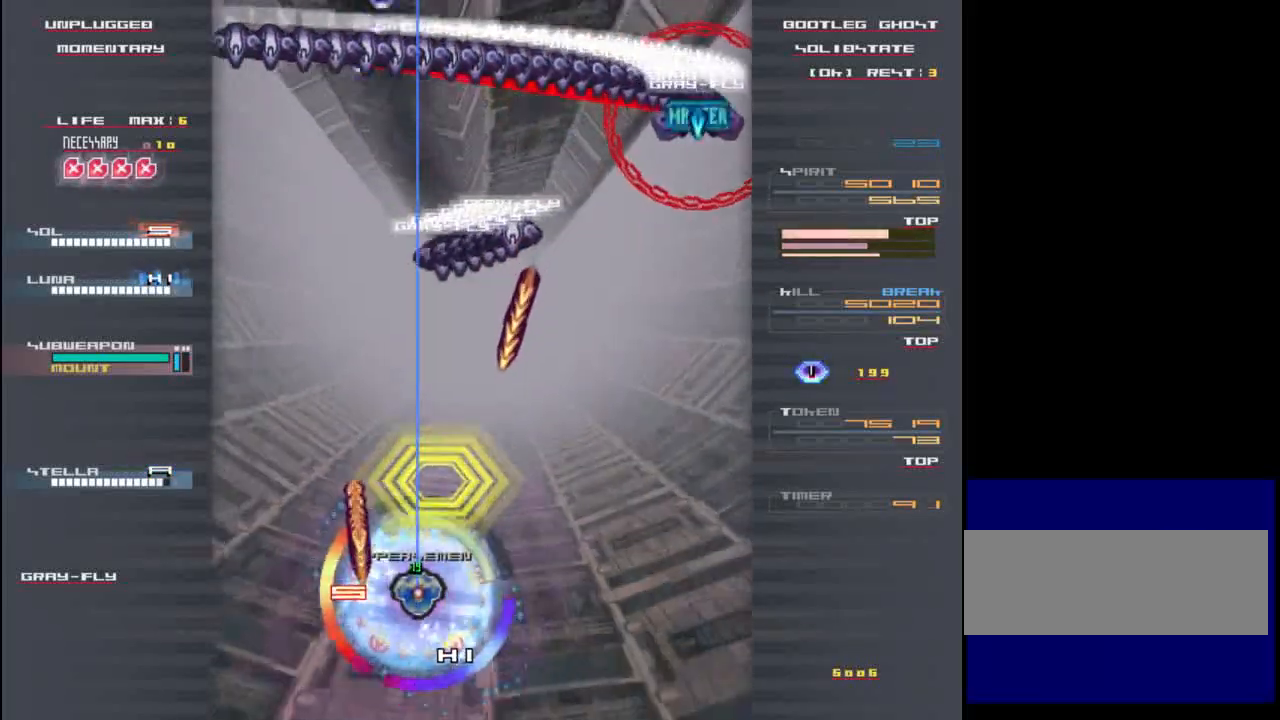
{"keys": ["up", "x"], "events": [[100, "up", "up"], [267, "up", "down"], [333, "up", "up"], [467, "up", "down"]]}
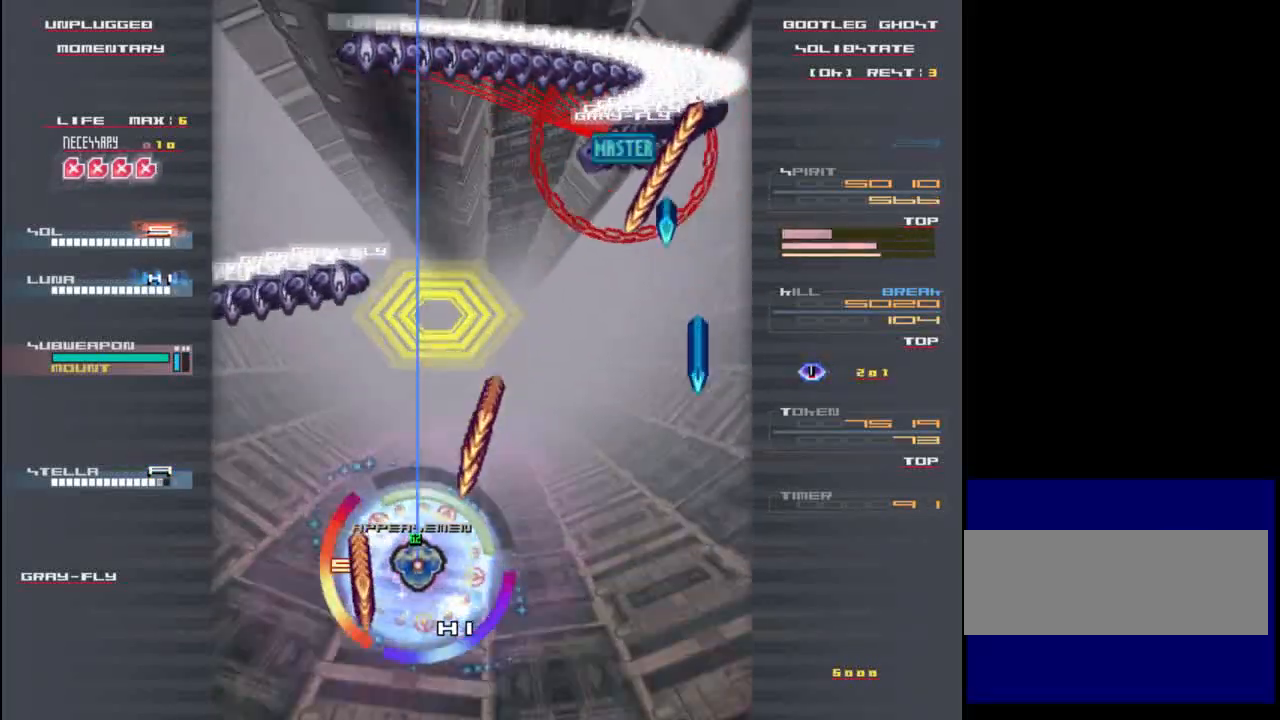
{"keys": [], "events": [[117, "up", "up"], [183, "x", "up"], [217, "down", "down"], [417, "down", "up"]]}